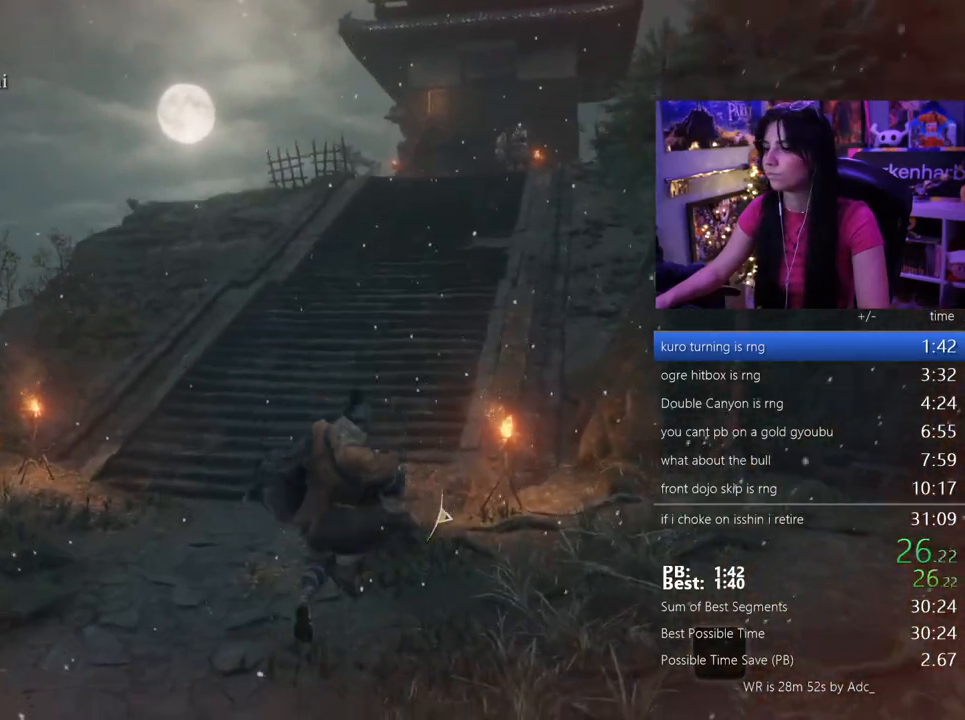
Gameplay with keyboard and mouse; each line is a JSON object with the keys and mouse buttons held at the frame after it. "events" lists presses ("down") and releases ("up") of "1", "2", "3", "4", "5", "a", "alt", "c", "caps_lock", "ctrl", "d", "e", "f", "g", "q", "r", "s", "shift", "space", "t", "tab", "v", "w", "x", "z", "mouse_left", "mouse_wheel" and "mouse_right" between this image and that frame as [ms after this image, input, new state], when the widget could be followed in between. "mouse_left", "mouse_wheel", "mouse_right" = the "left", "wheel", "right" buttons of the "mouse" list. No other keys are recorded. "wheel" means that the mouse wheel is clicked or scrolled. Not read: mouse_move.
{"keys": ["w"], "mouse": [], "events": [[67, "space", "down"], [150, "space", "up"], [300, "space", "down"], [350, "space", "up"]]}
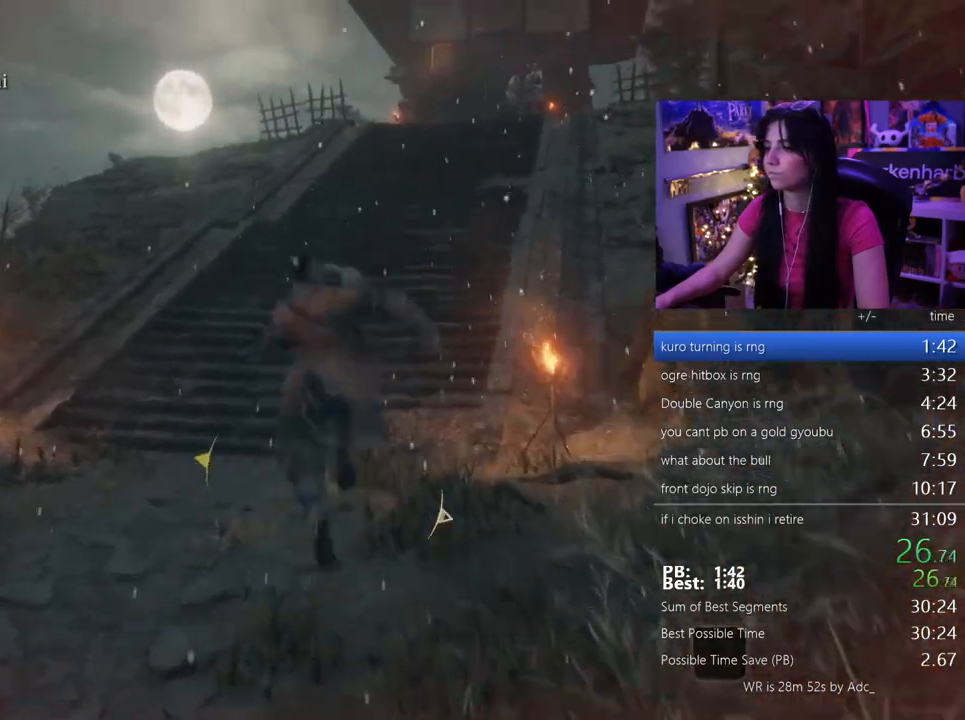
{"keys": ["w"], "mouse": [], "events": []}
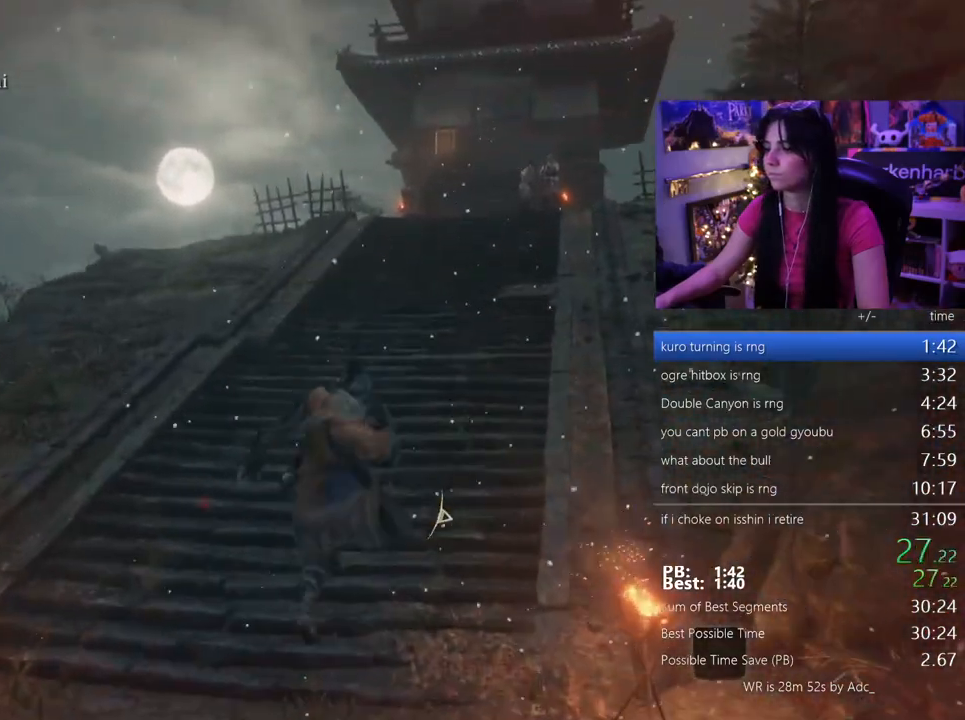
{"keys": ["w"], "mouse": [], "events": [[183, "space", "down"], [283, "space", "up"], [417, "space", "down"], [467, "space", "up"]]}
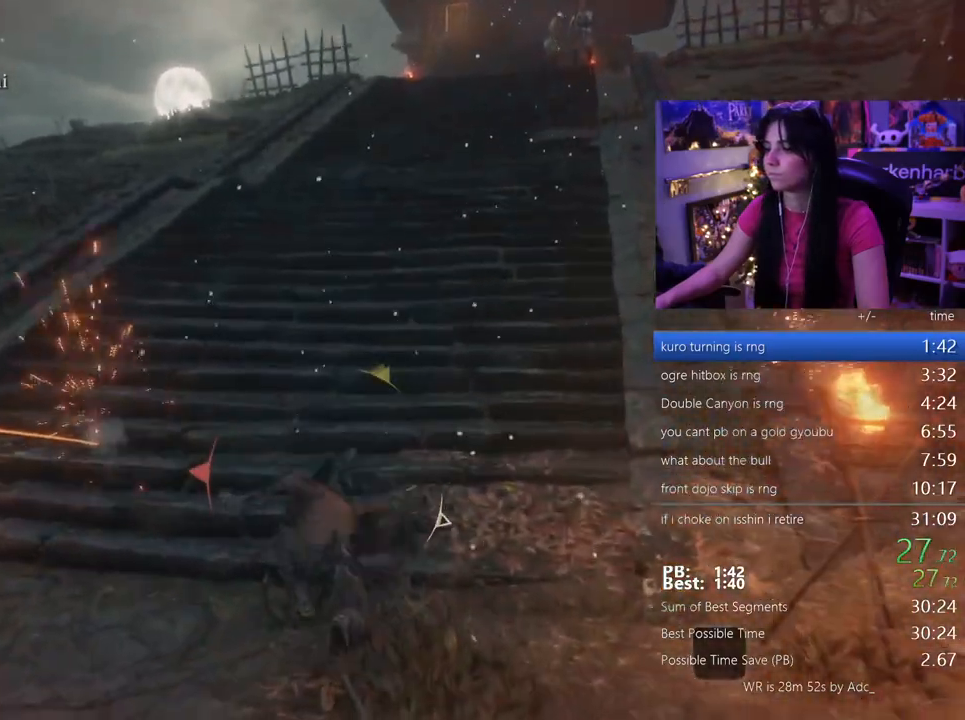
{"keys": ["w"], "mouse": [], "events": []}
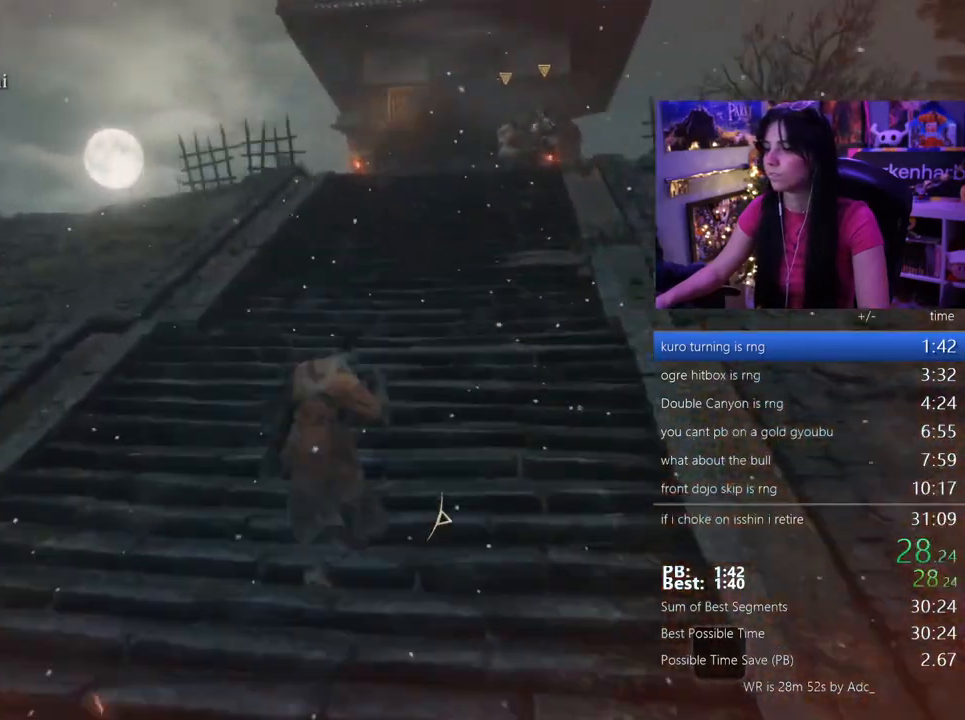
{"keys": ["space", "w"], "mouse": [], "events": [[217, "space", "down"], [317, "space", "up"], [450, "space", "down"]]}
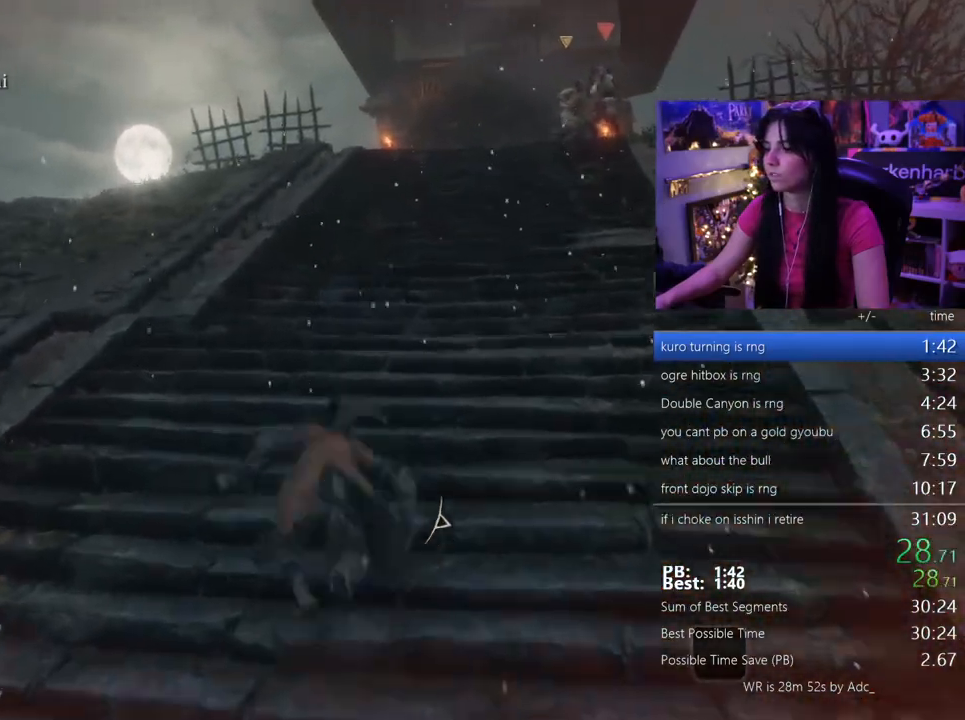
{"keys": ["w"], "mouse": [], "events": [[50, "space", "up"]]}
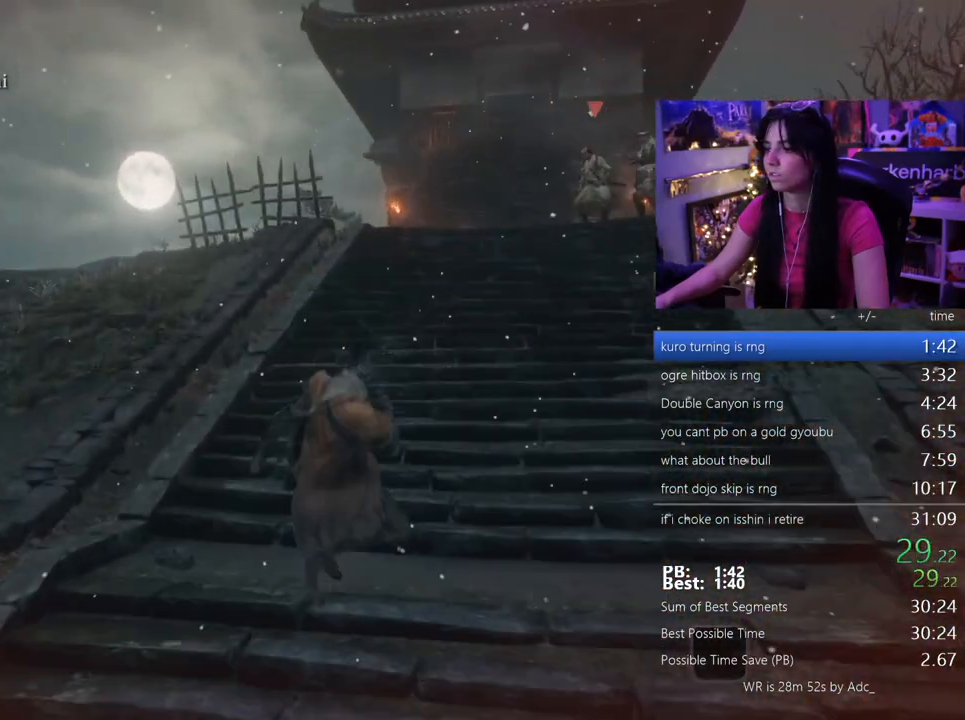
{"keys": ["w"], "mouse": [], "events": [[333, "space", "down"], [433, "space", "up"]]}
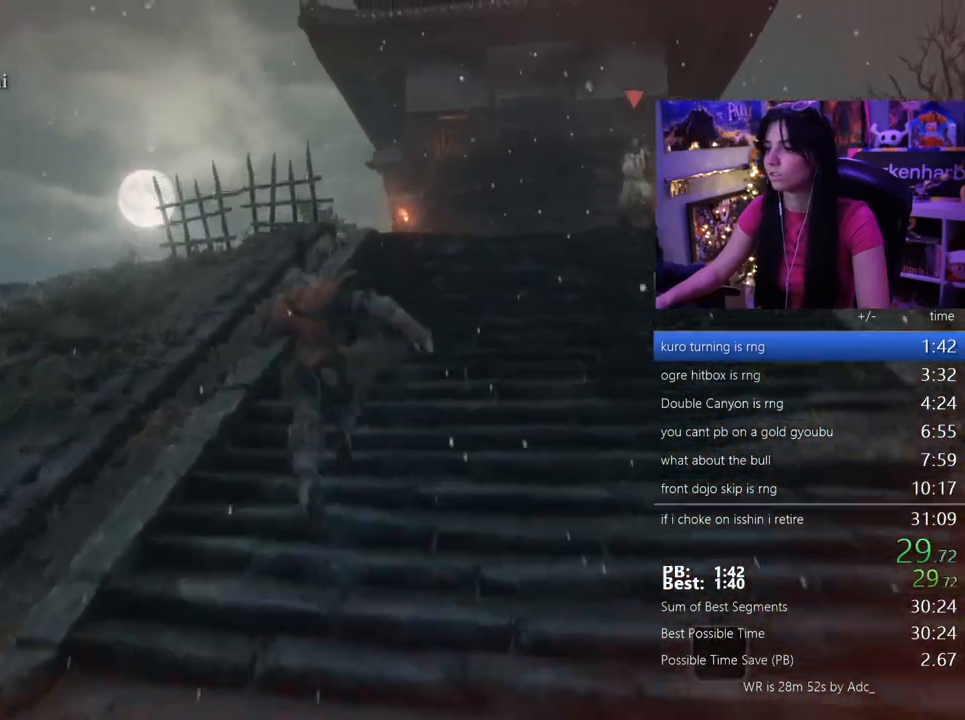
{"keys": ["w"], "mouse": [], "events": []}
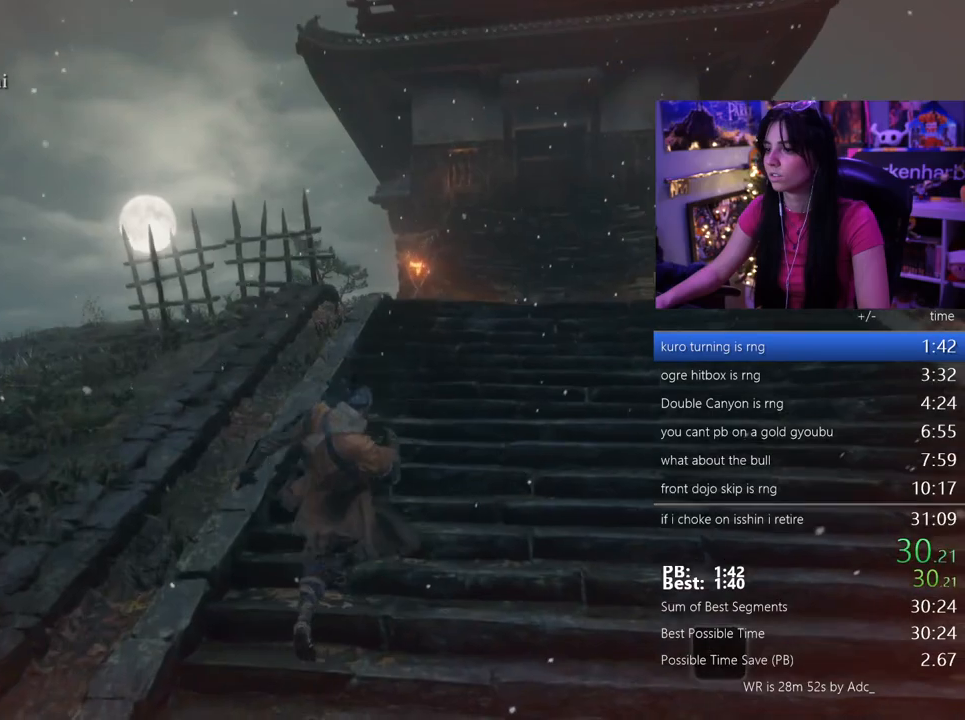
{"keys": ["w"], "mouse": [], "events": [[133, "space", "down"], [183, "space", "up"], [333, "space", "down"], [417, "space", "up"]]}
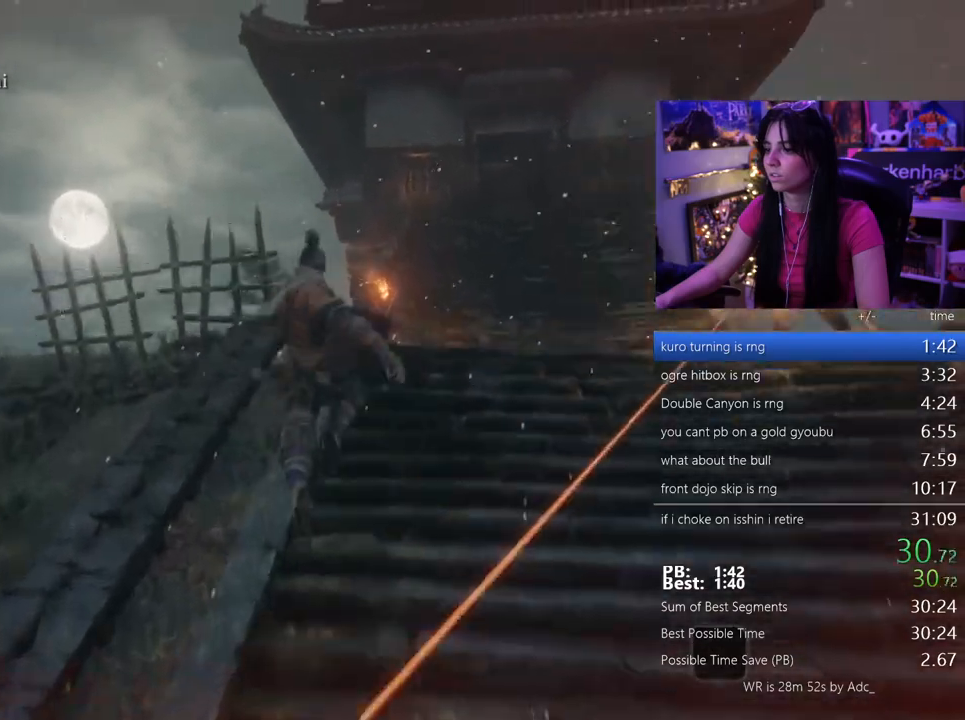
{"keys": ["w"], "mouse": [], "events": []}
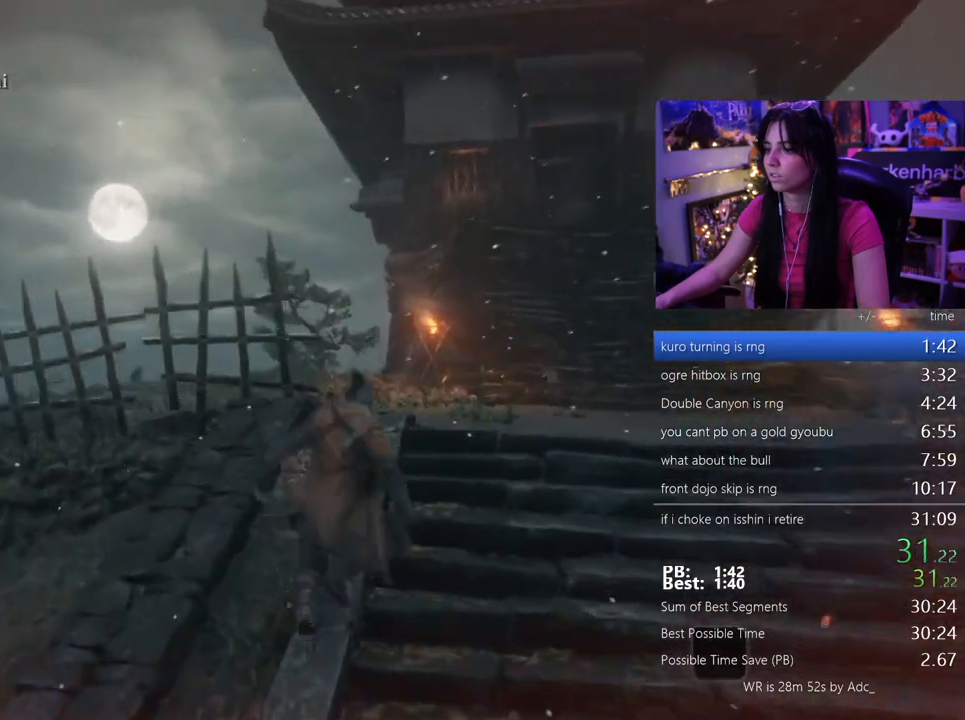
{"keys": ["w"], "mouse": [], "events": [[33, "space", "down"], [83, "space", "up"], [217, "space", "down"], [317, "space", "up"]]}
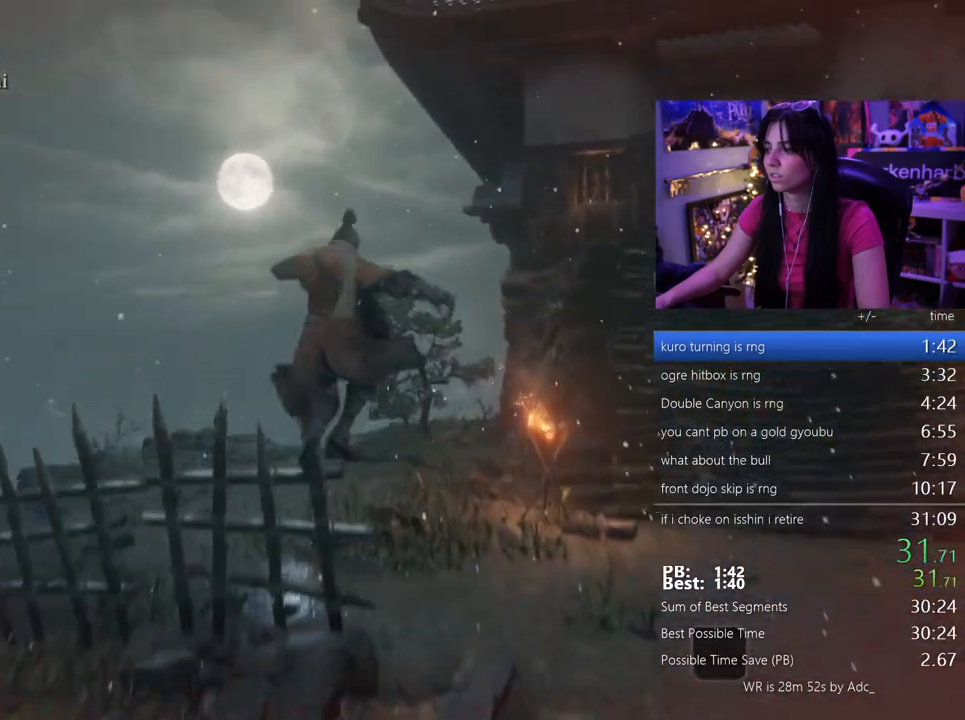
{"keys": ["w"], "mouse": [], "events": []}
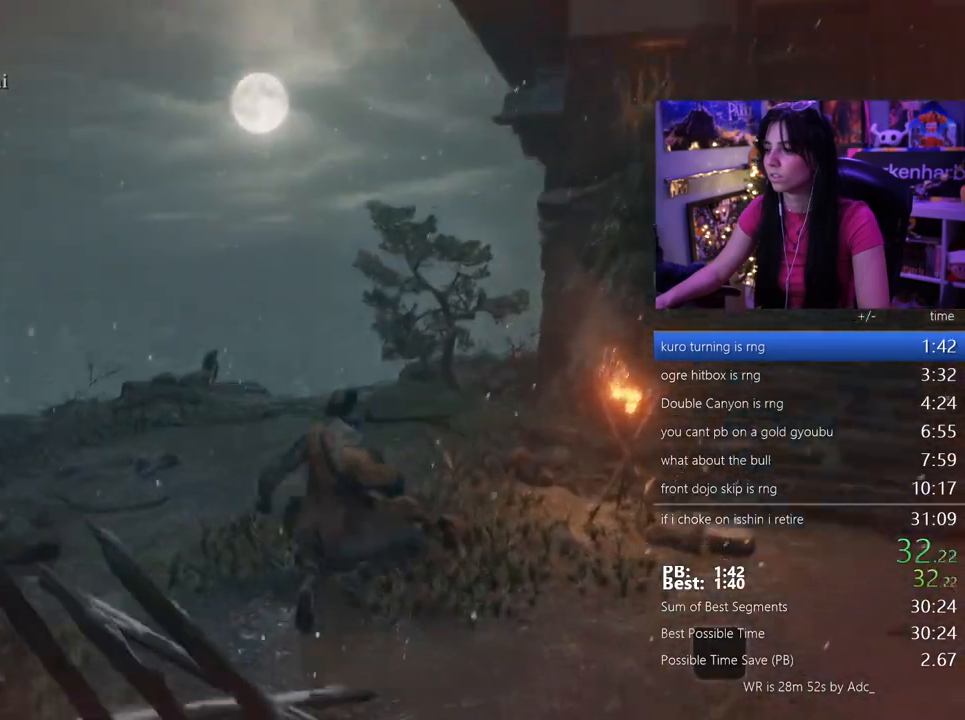
{"keys": ["w"], "mouse": [], "events": [[150, "space", "down"], [200, "space", "up"], [333, "space", "down"], [483, "space", "up"]]}
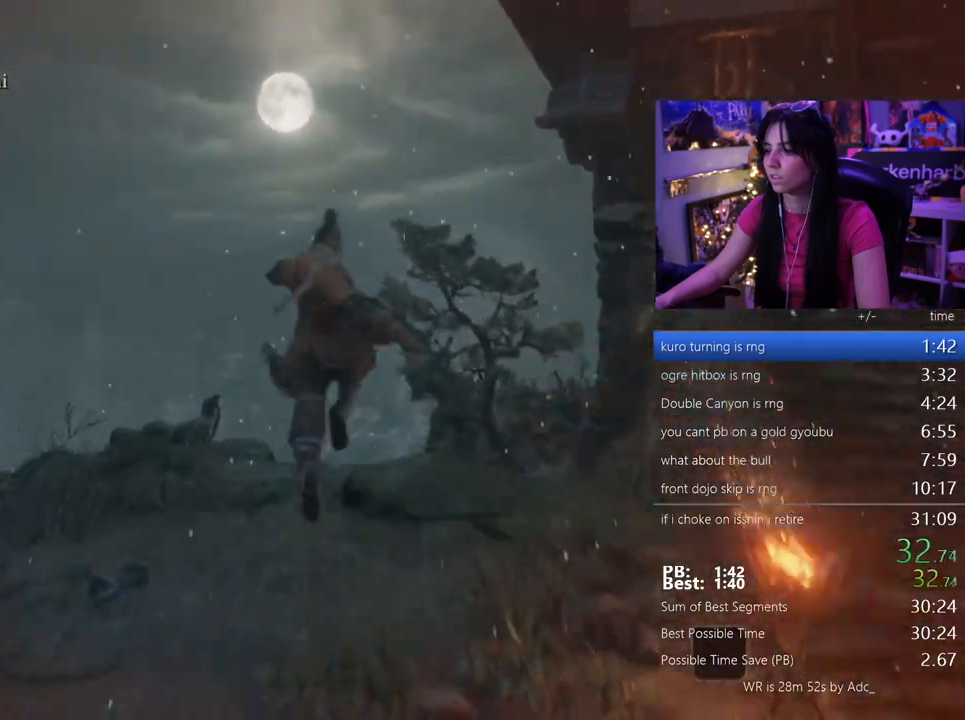
{"keys": ["w"], "mouse": [], "events": []}
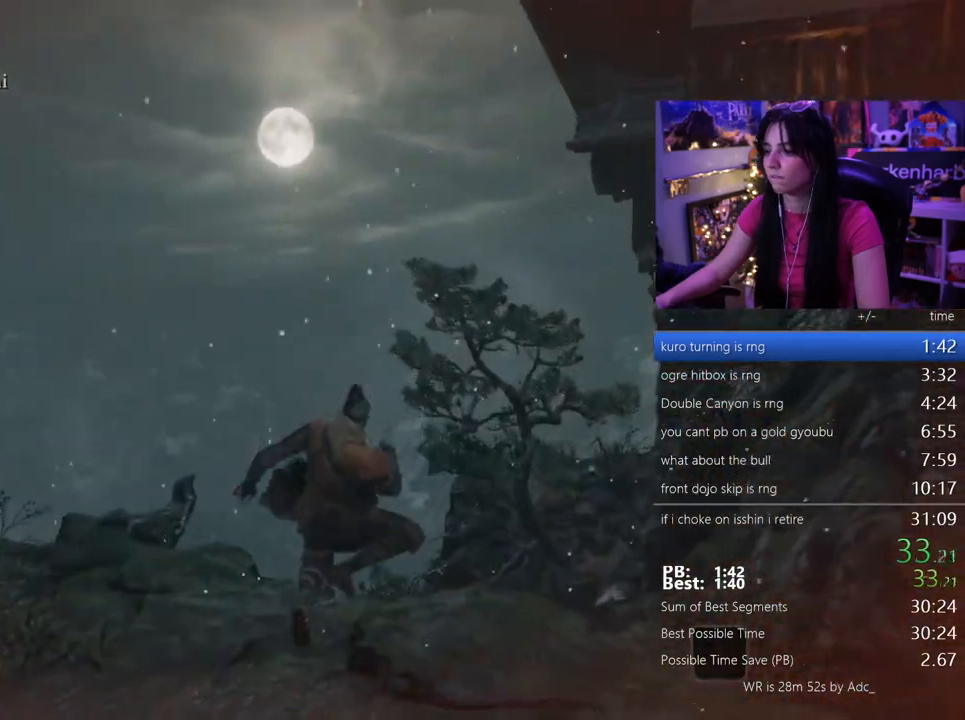
{"keys": ["w"], "mouse": [], "events": []}
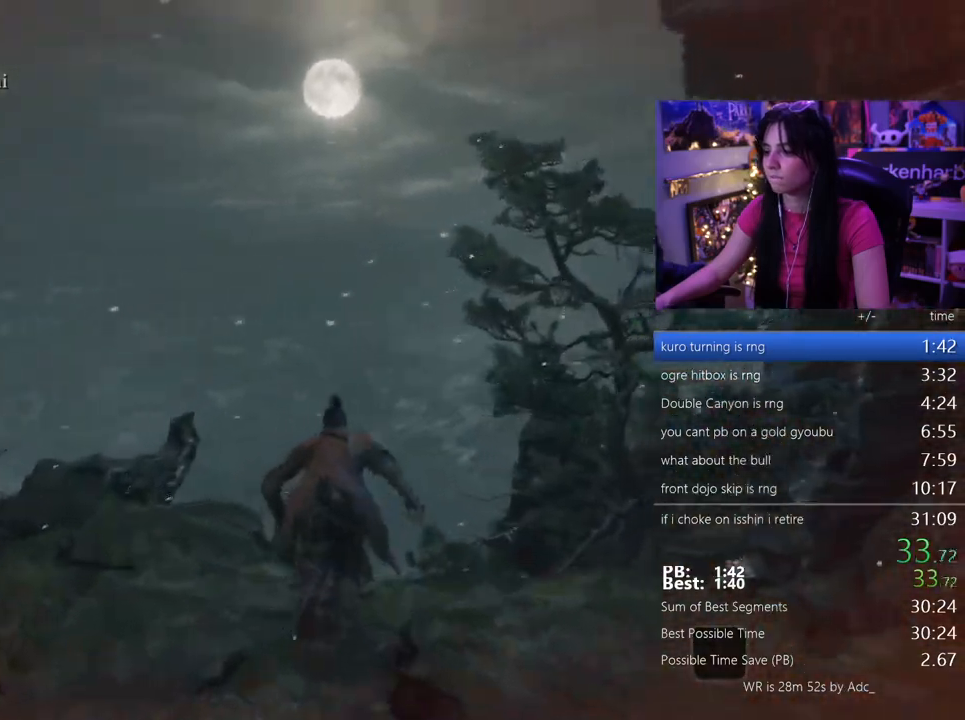
{"keys": ["w"], "mouse": [], "events": [[150, "space", "down"], [250, "space", "up"]]}
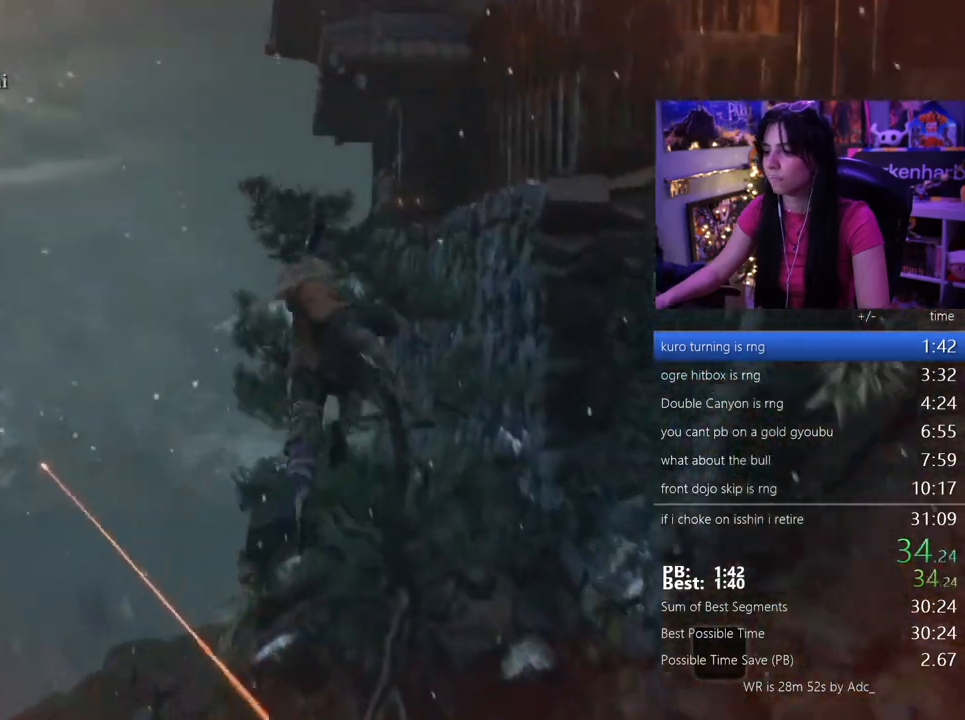
{"keys": ["w"], "mouse": [], "events": []}
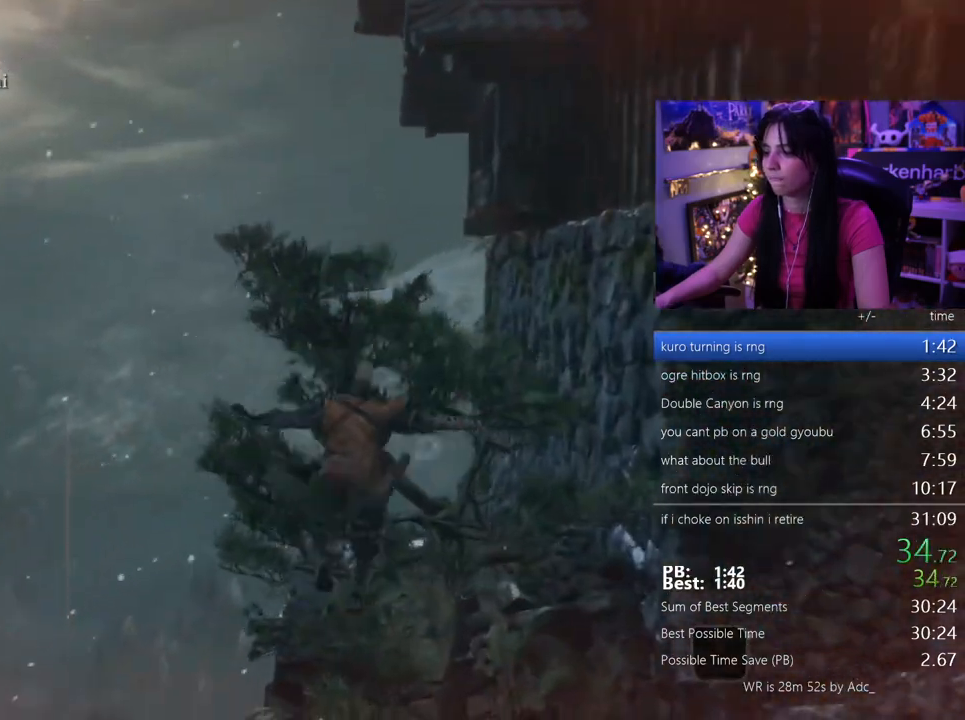
{"keys": ["w"], "mouse": [], "events": []}
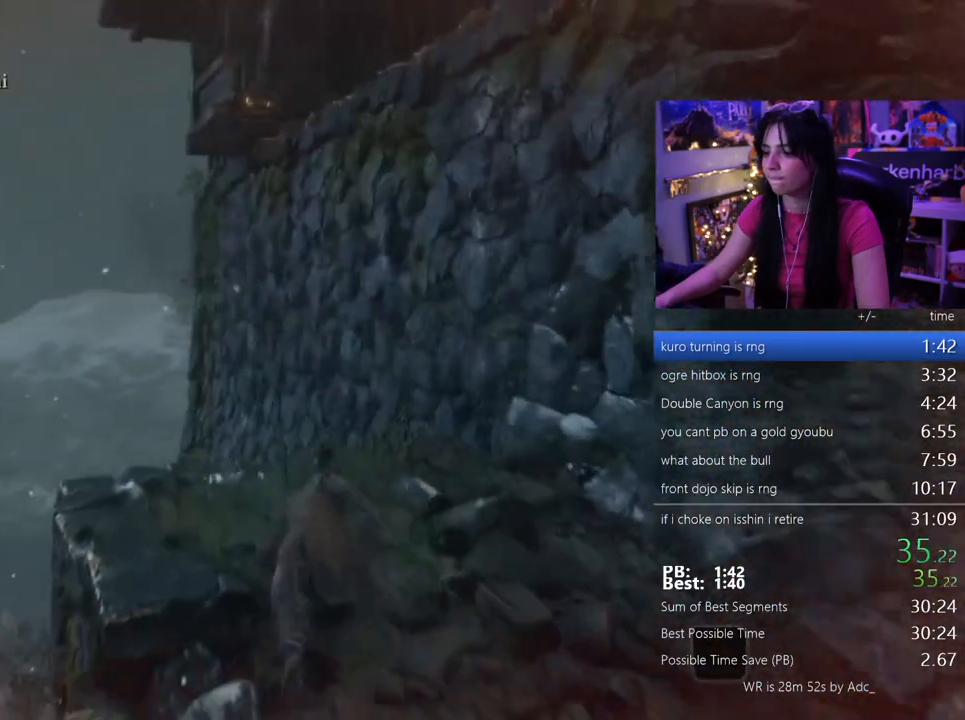
{"keys": ["w"], "mouse": [], "events": []}
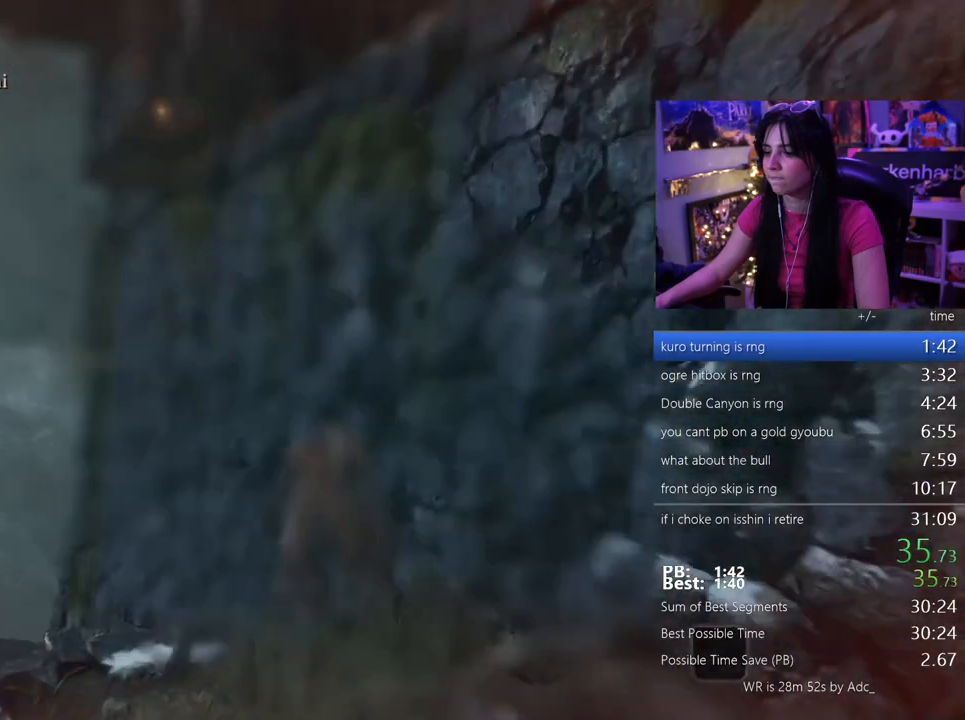
{"keys": ["w"], "mouse": [], "events": [[117, "space", "down"], [217, "space", "up"]]}
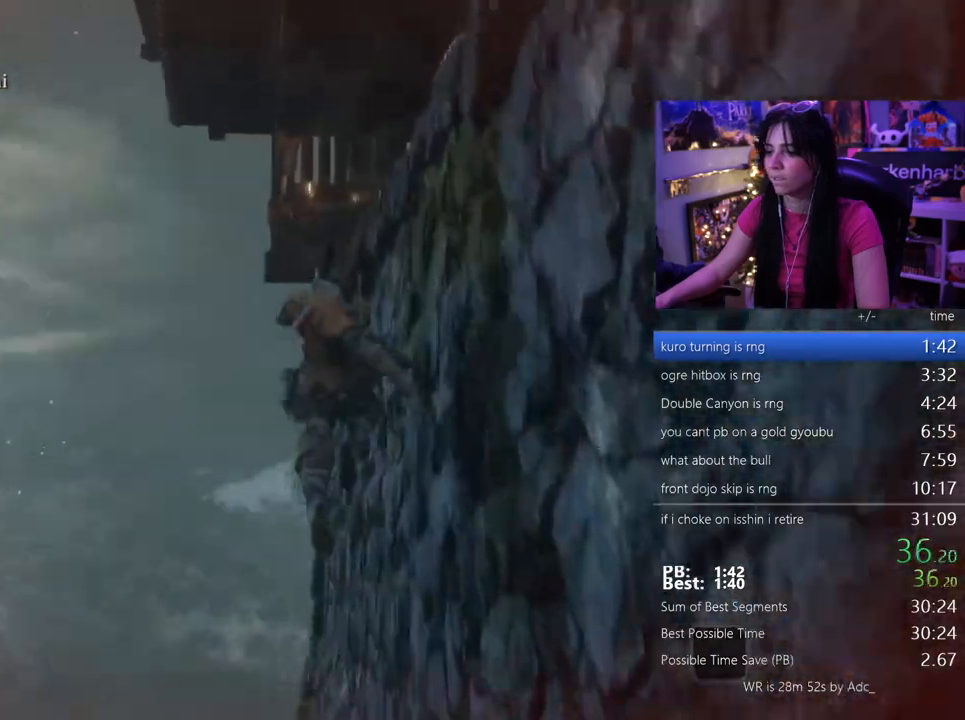
{"keys": ["w"], "mouse": [], "events": [[133, "space", "down"], [233, "space", "up"]]}
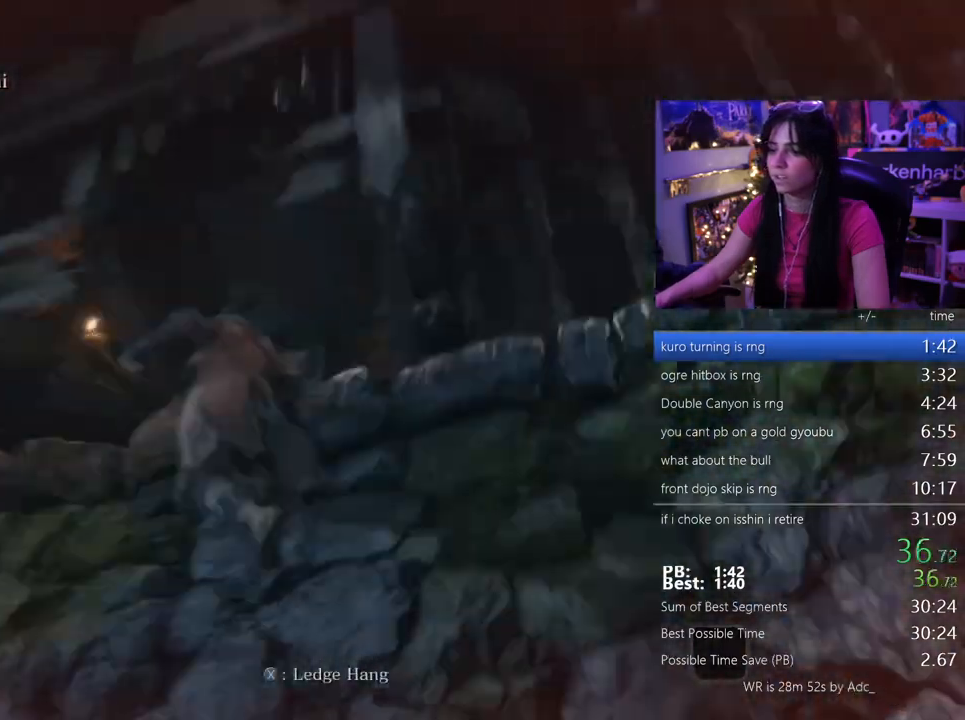
{"keys": [], "mouse": [], "events": [[383, "w", "up"]]}
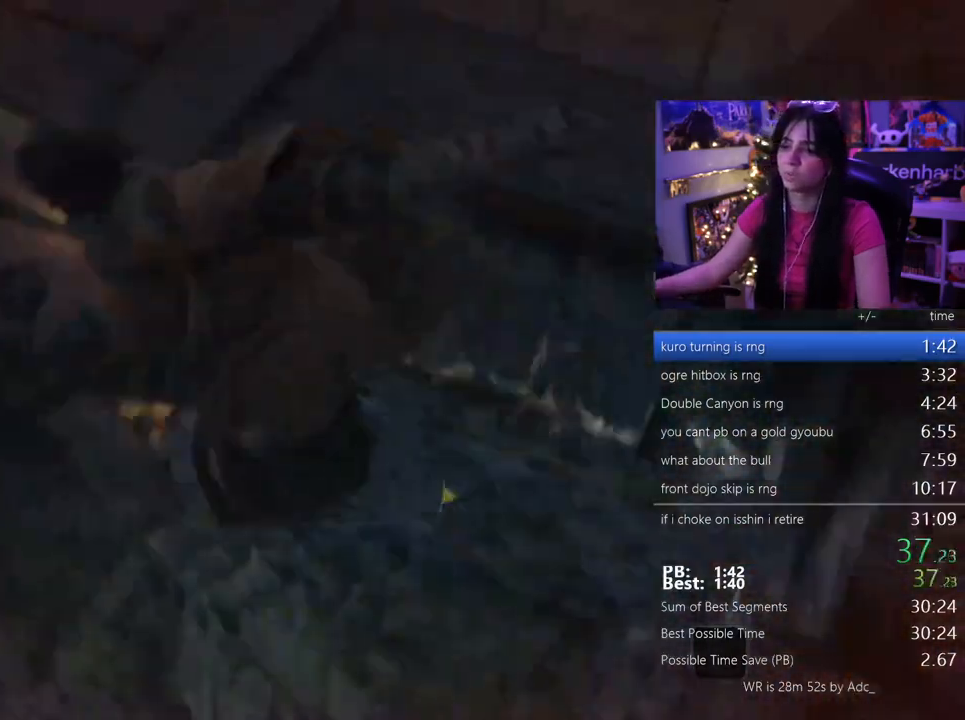
{"keys": ["tab"], "mouse": [], "events": [[450, "tab", "down"]]}
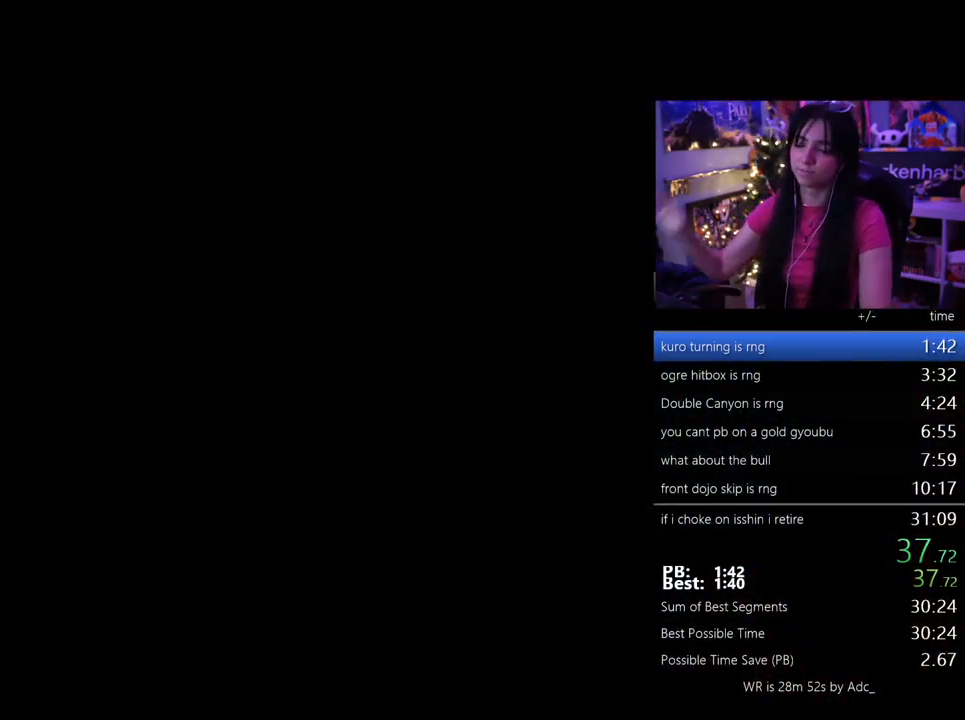
{"keys": ["tab"], "mouse": [], "events": [[83, "tab", "up"], [133, "tab", "down"], [233, "tab", "up"], [283, "tab", "down"], [367, "tab", "up"], [417, "tab", "down"]]}
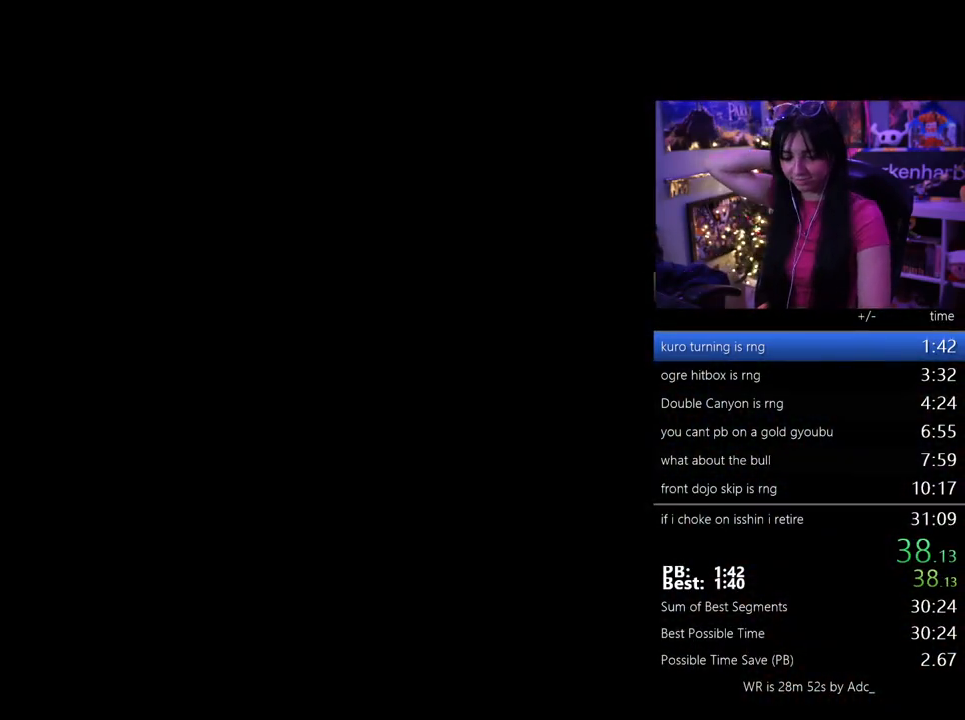
{"keys": [], "mouse": [], "events": [[17, "tab", "up"], [67, "tab", "down"], [150, "tab", "up"], [250, "tab", "down"], [300, "tab", "up"], [400, "tab", "down"], [433, "tab", "up"]]}
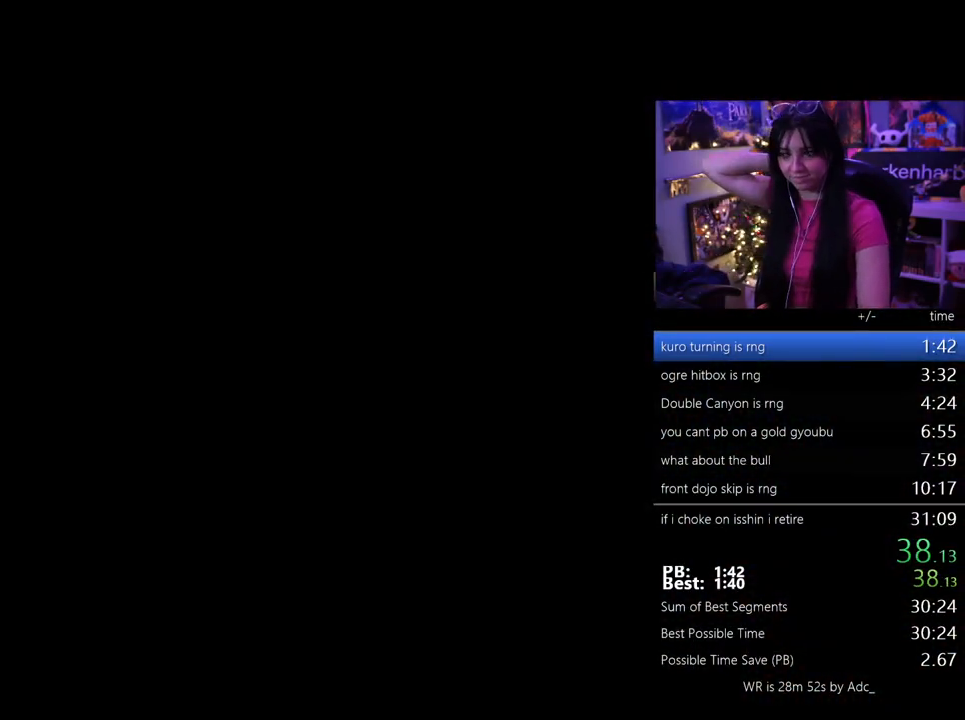
{"keys": ["tab"], "mouse": [], "events": [[33, "tab", "down"], [83, "tab", "up"], [167, "tab", "down"], [217, "tab", "up"], [317, "tab", "down"], [367, "tab", "up"], [450, "tab", "down"]]}
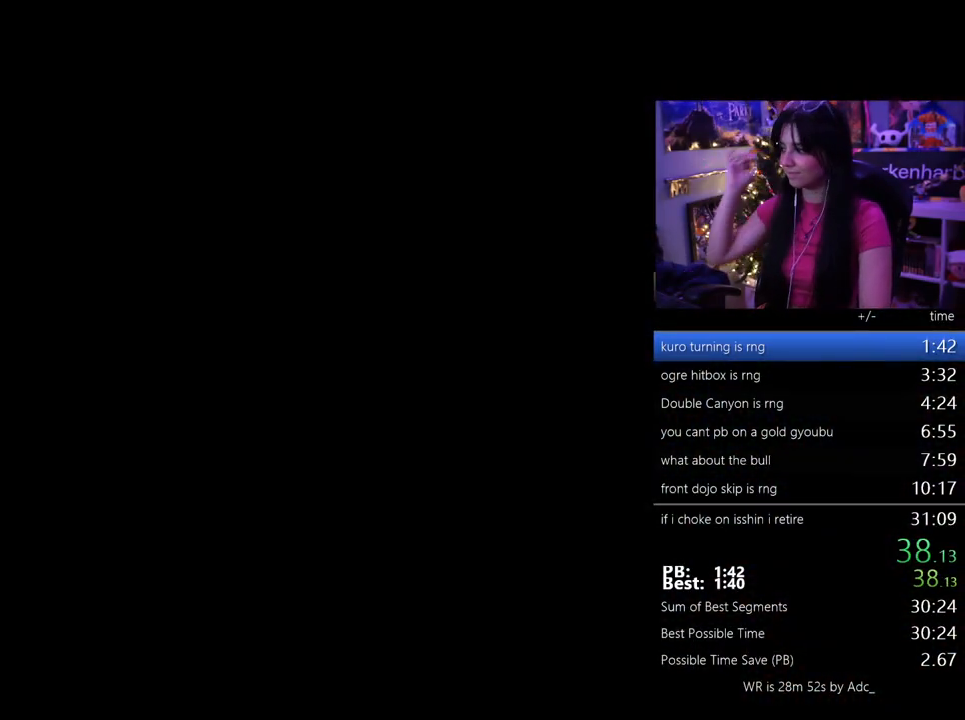
{"keys": ["tab"], "mouse": [], "events": [[50, "tab", "up"], [83, "tab", "down"], [183, "tab", "up"], [283, "tab", "down"], [333, "tab", "up"], [417, "tab", "down"]]}